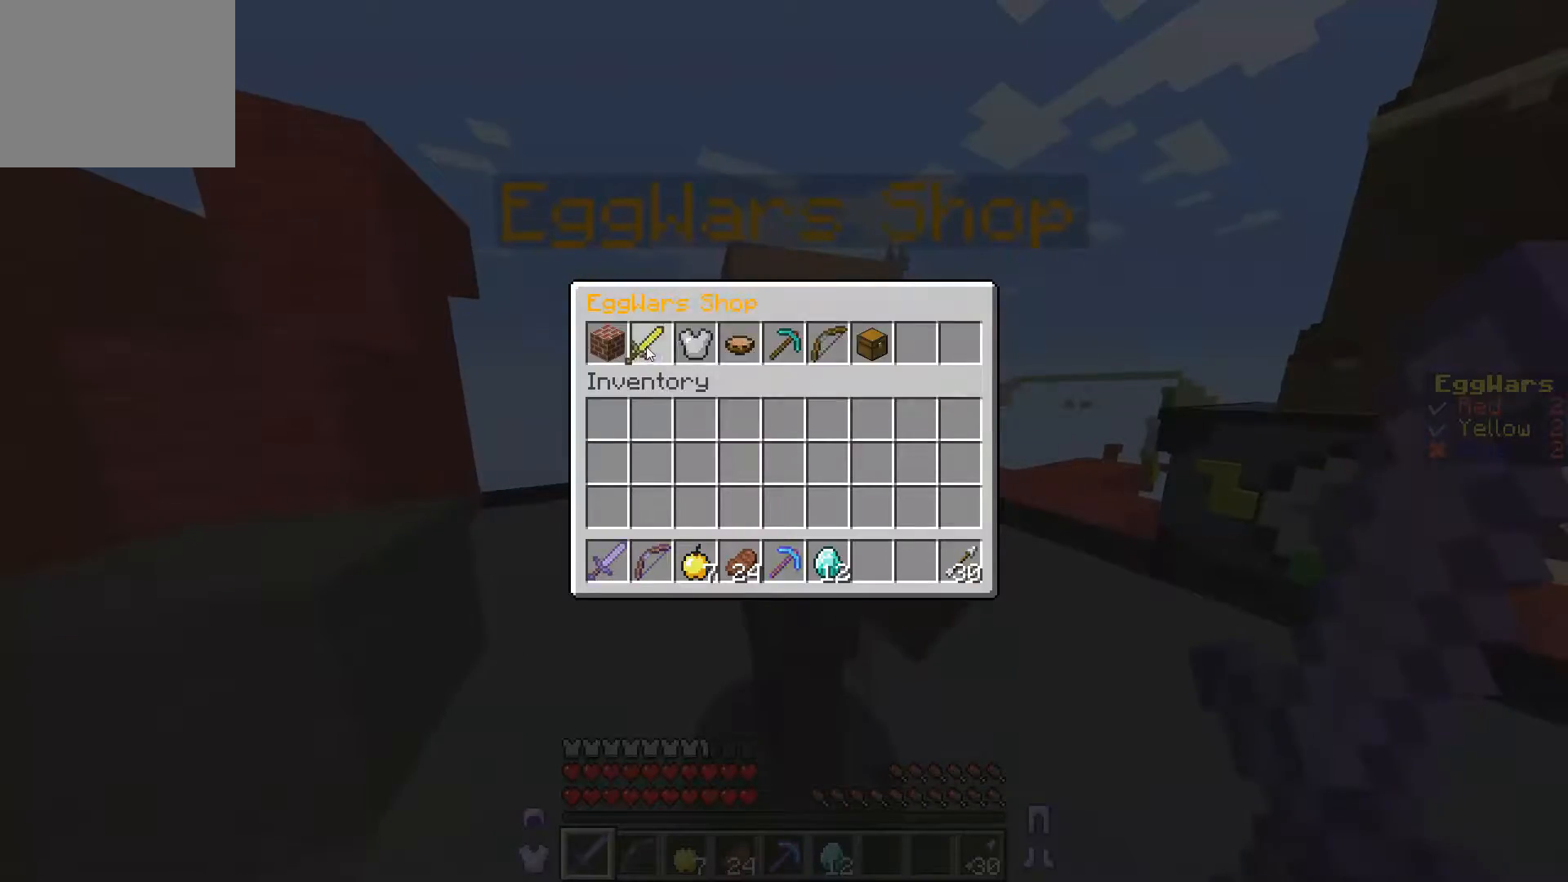
Gameplay with keyboard; each line is a JSON object with the keys held at the frame after it. "events" lists presses ("down") and releases ("up") of "a", "d", "s" and "w" between this image and that frame as [ms after this image, input, new state], when the widget could be followed in between. No other keys are recorded. Mouse input is not recorded.
{"keys": [], "events": []}
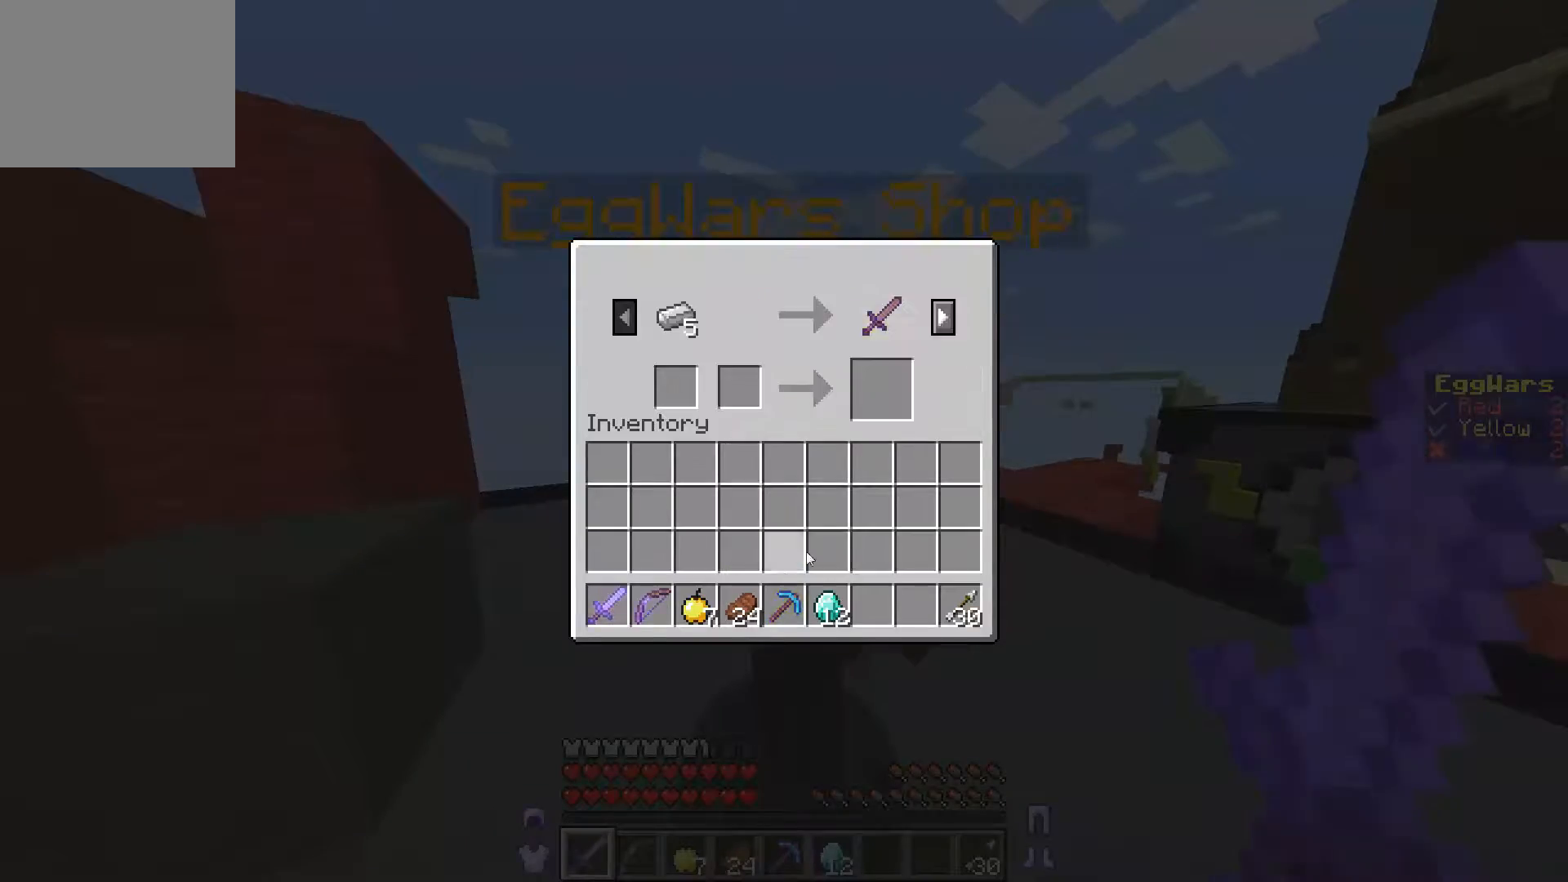
{"keys": [], "events": []}
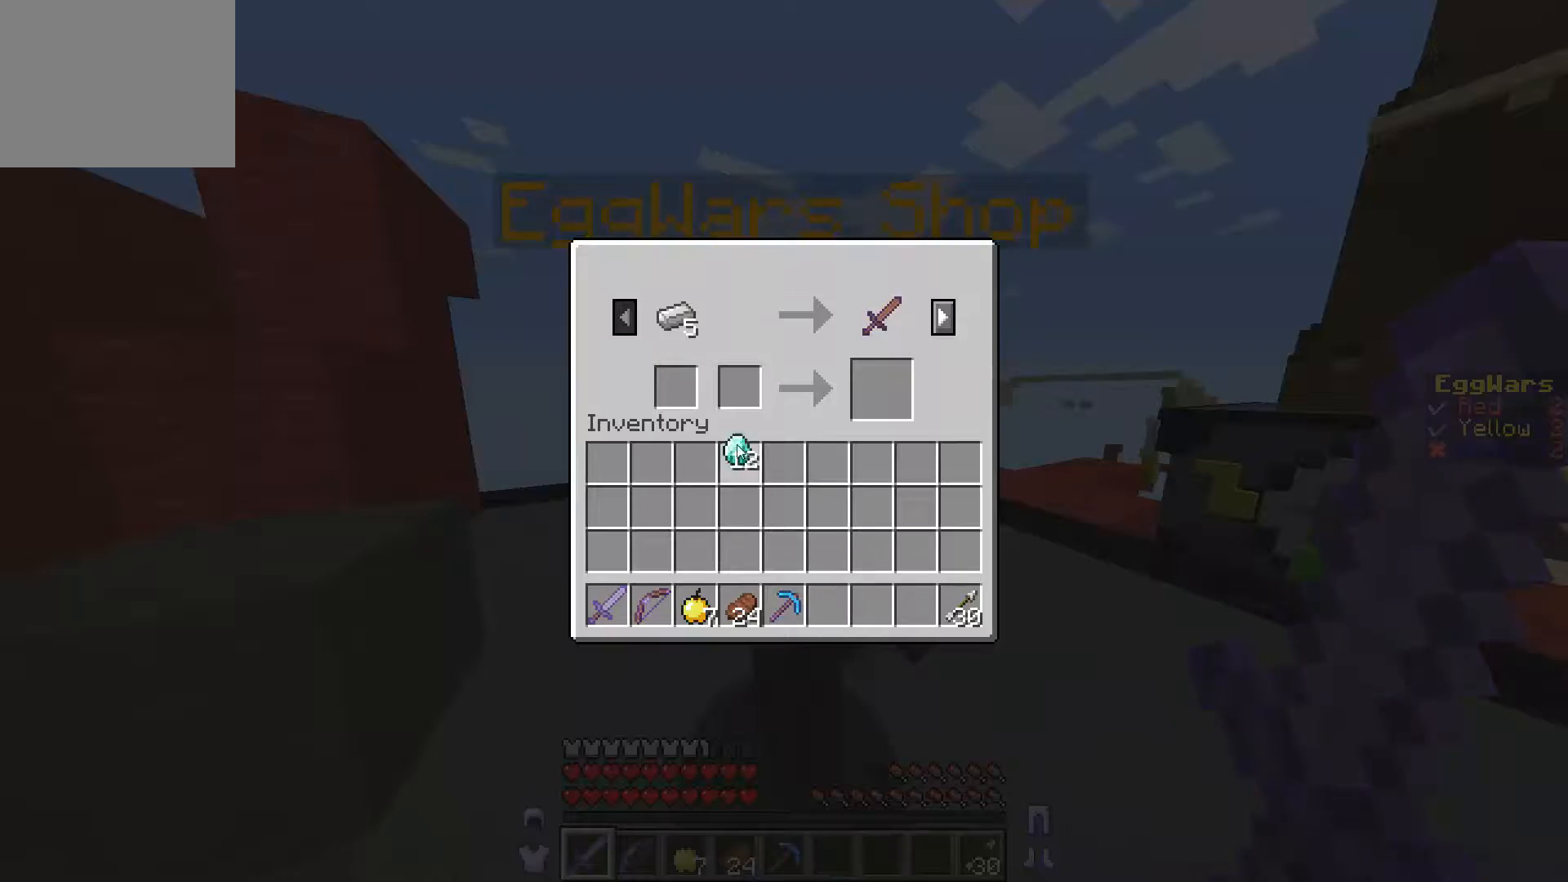
{"keys": [], "events": []}
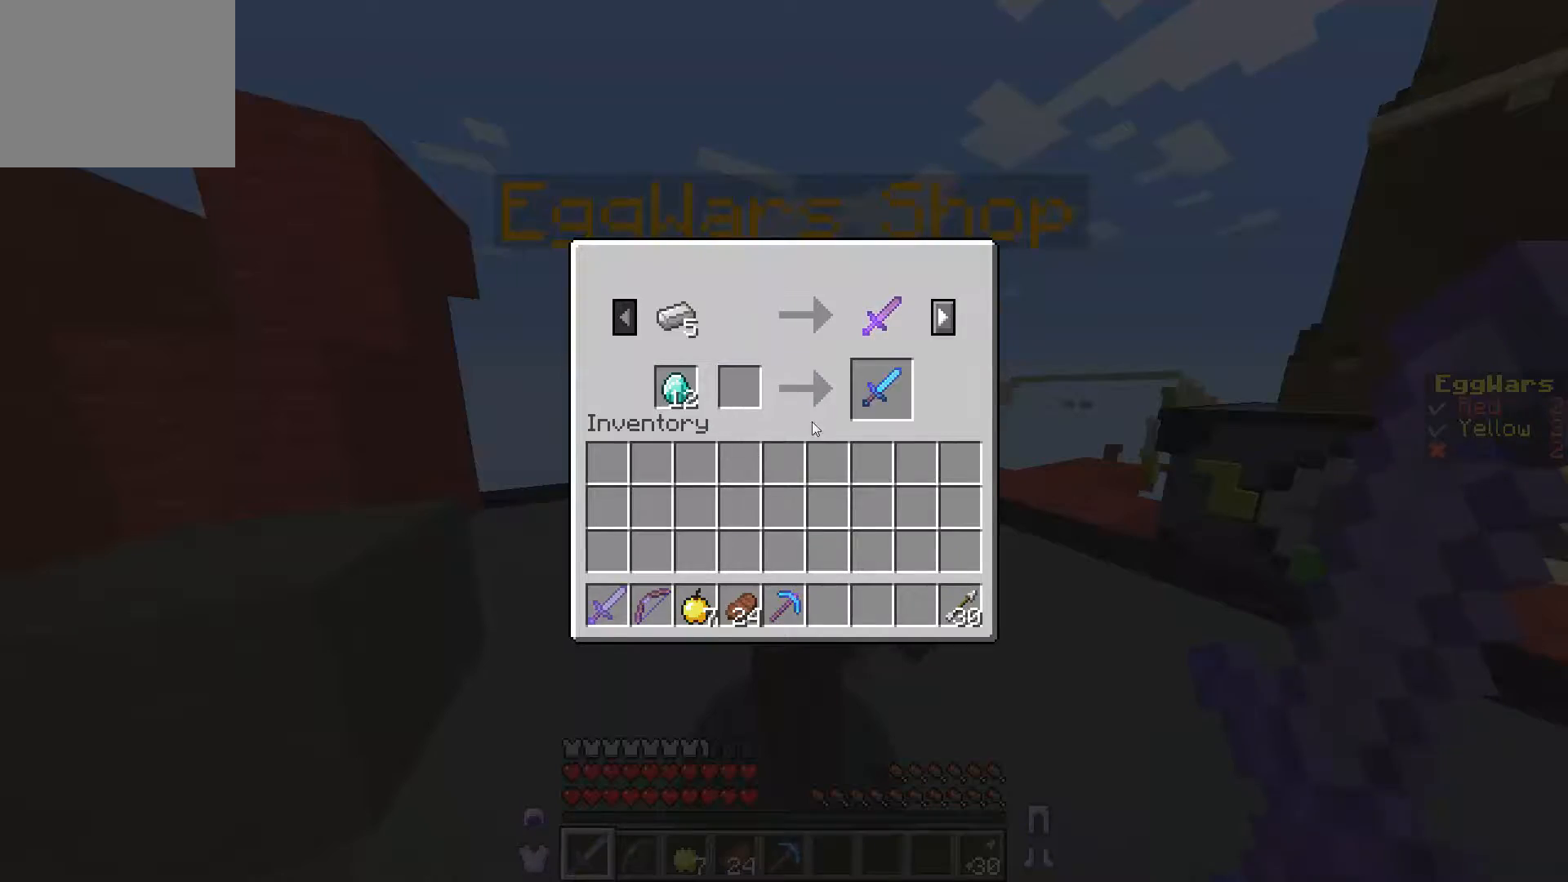
{"keys": [], "events": []}
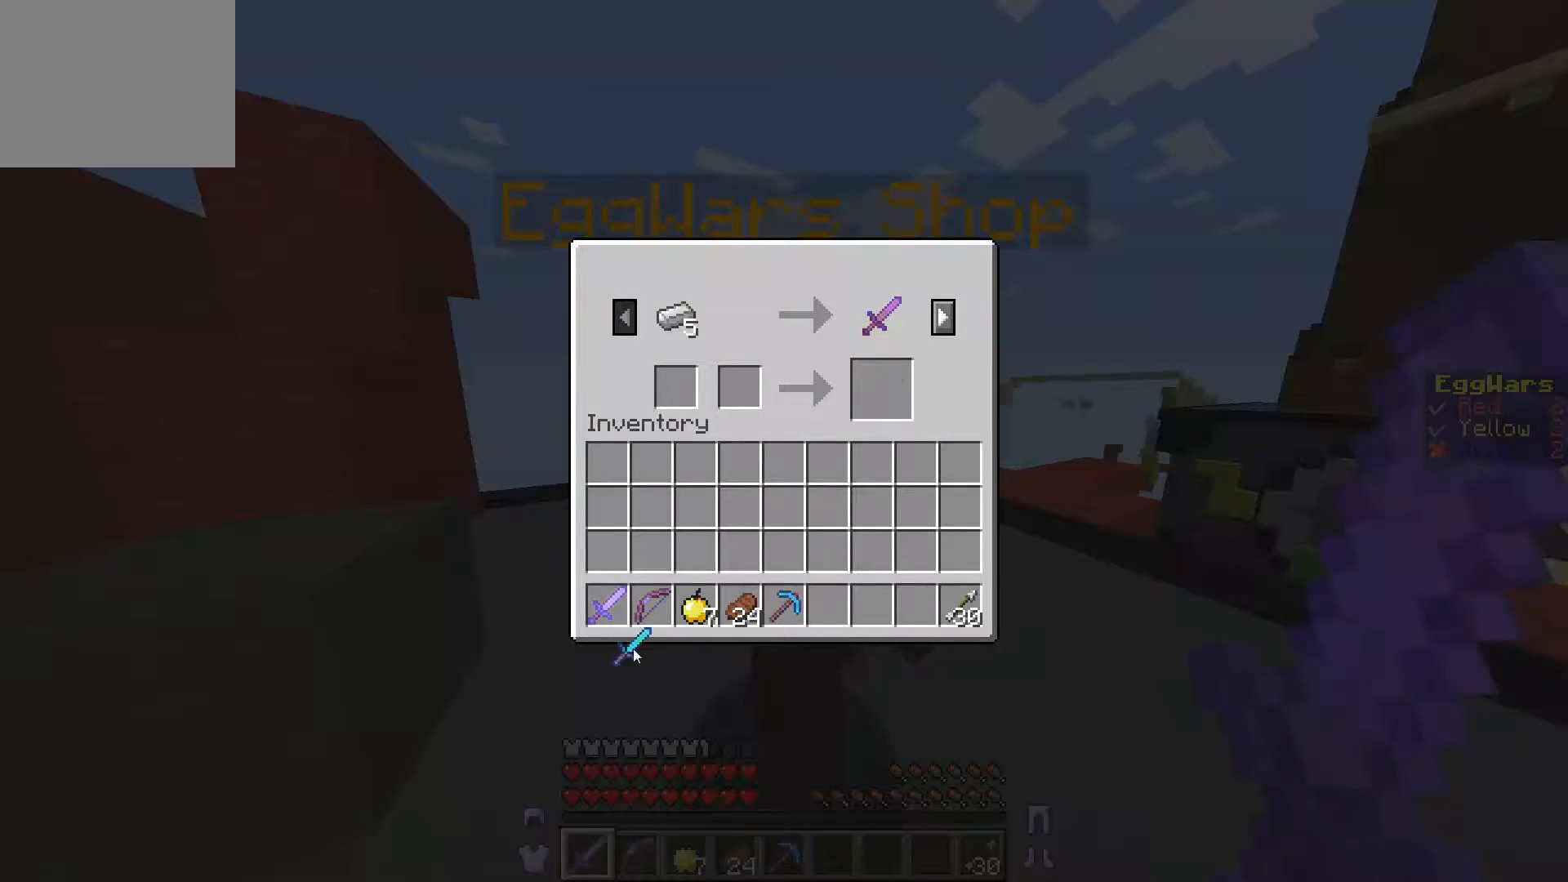
{"keys": [], "events": []}
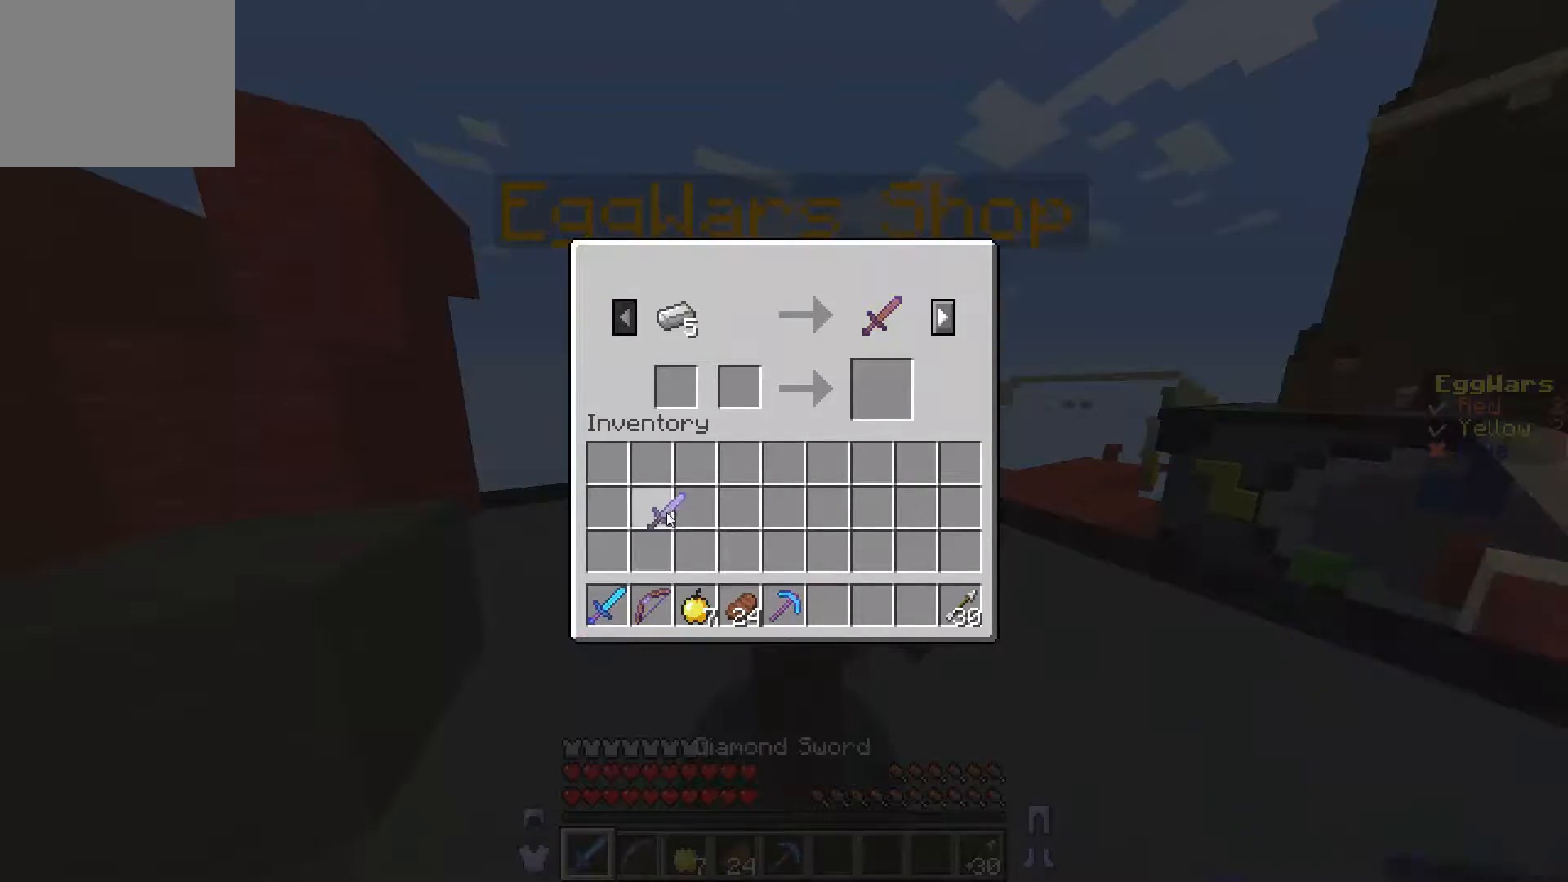
{"keys": [], "events": []}
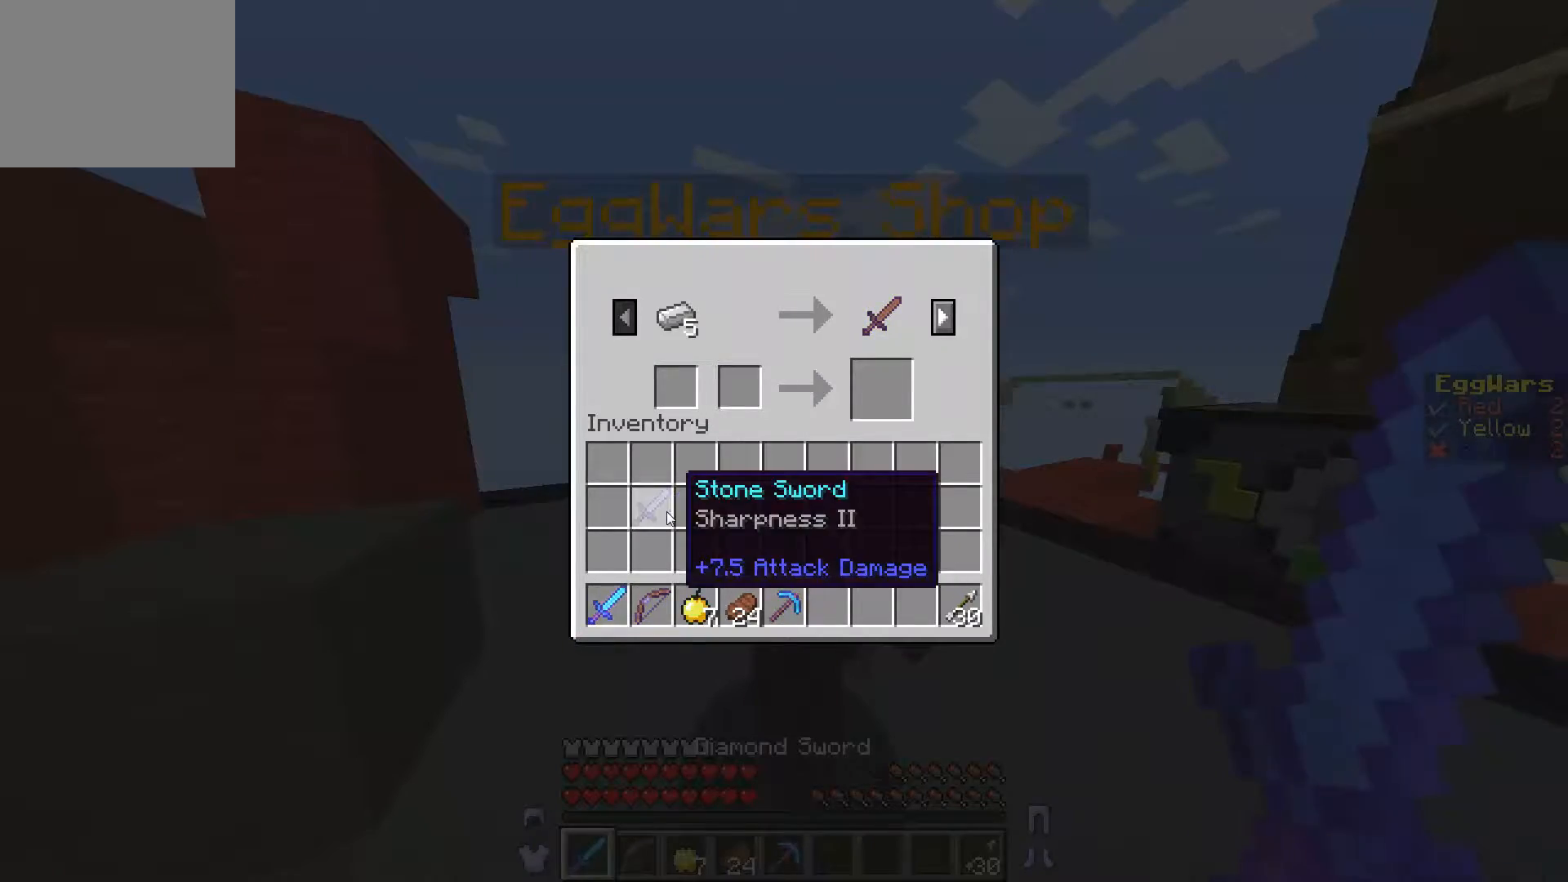
{"keys": [], "events": []}
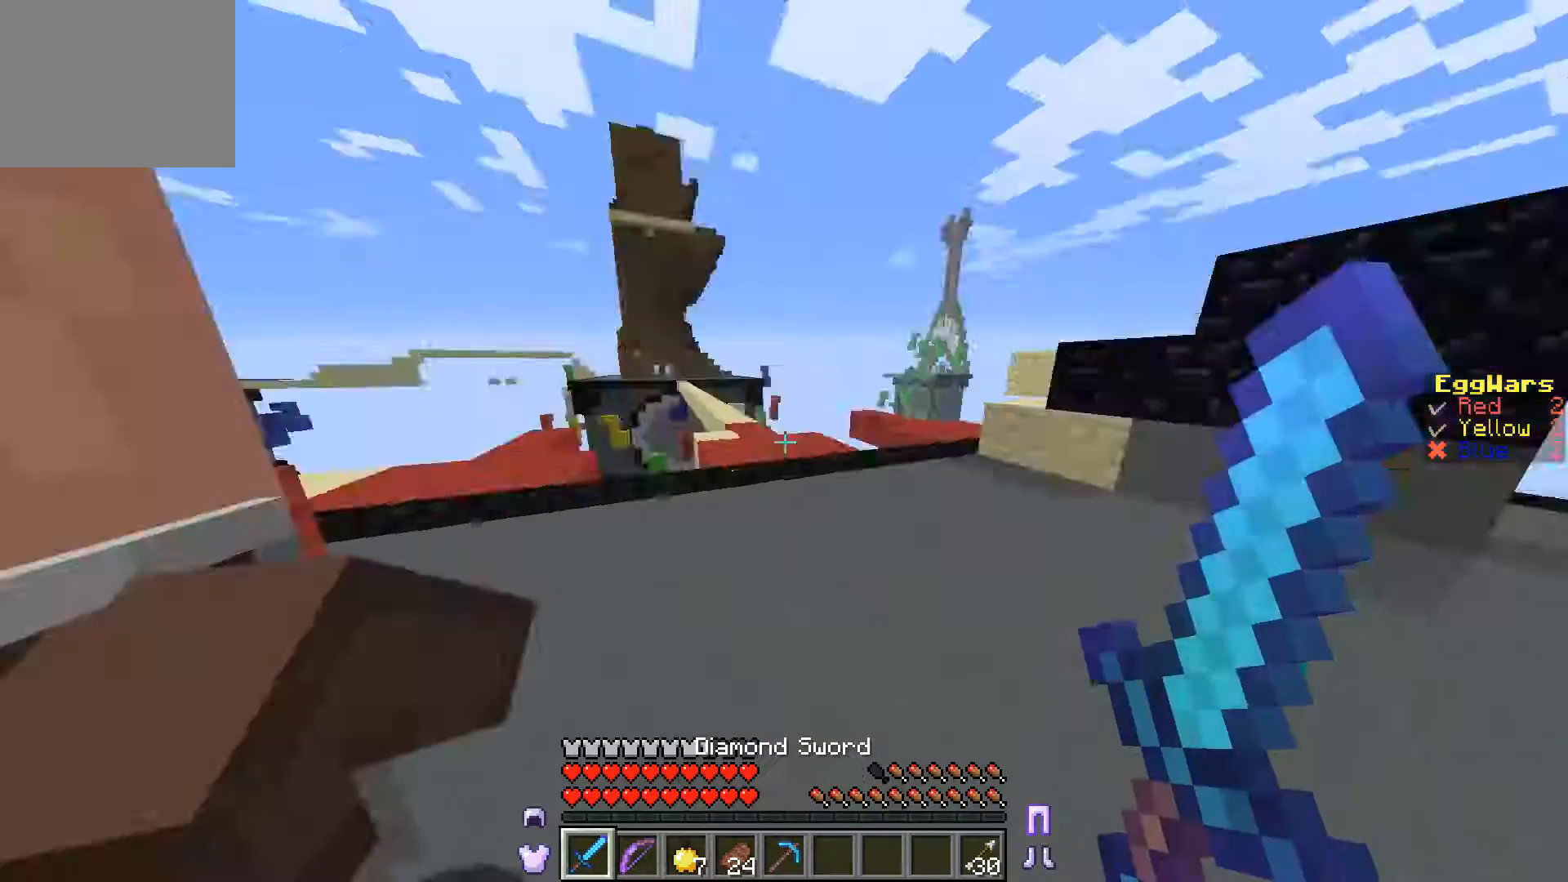
{"keys": ["a", "w"], "events": [[67, "w", "down"], [467, "a", "down"]]}
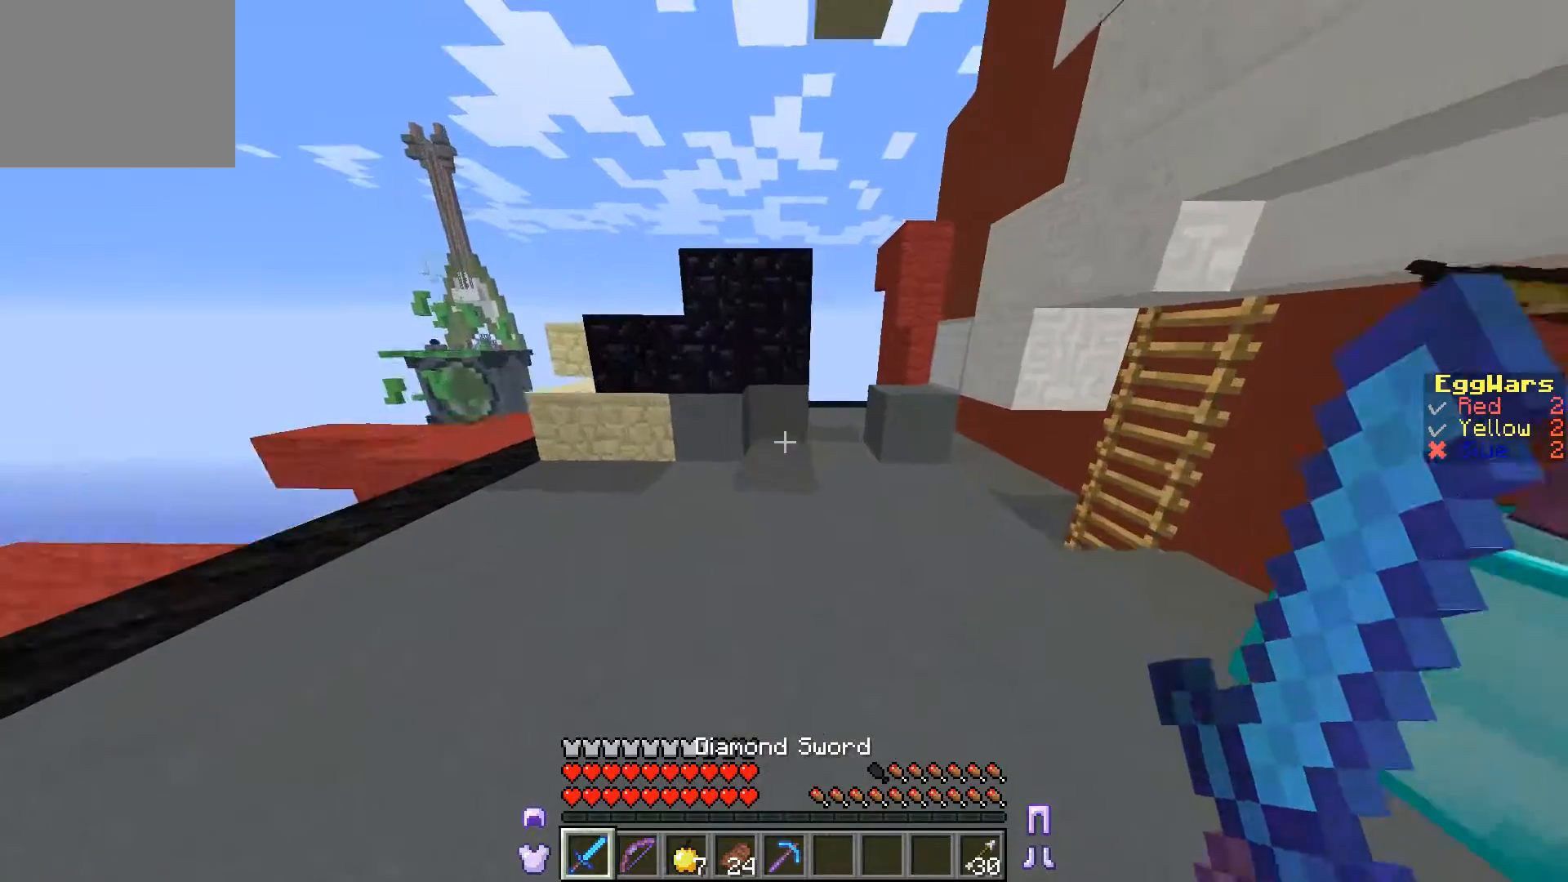
{"keys": ["w"], "events": [[400, "a", "up"]]}
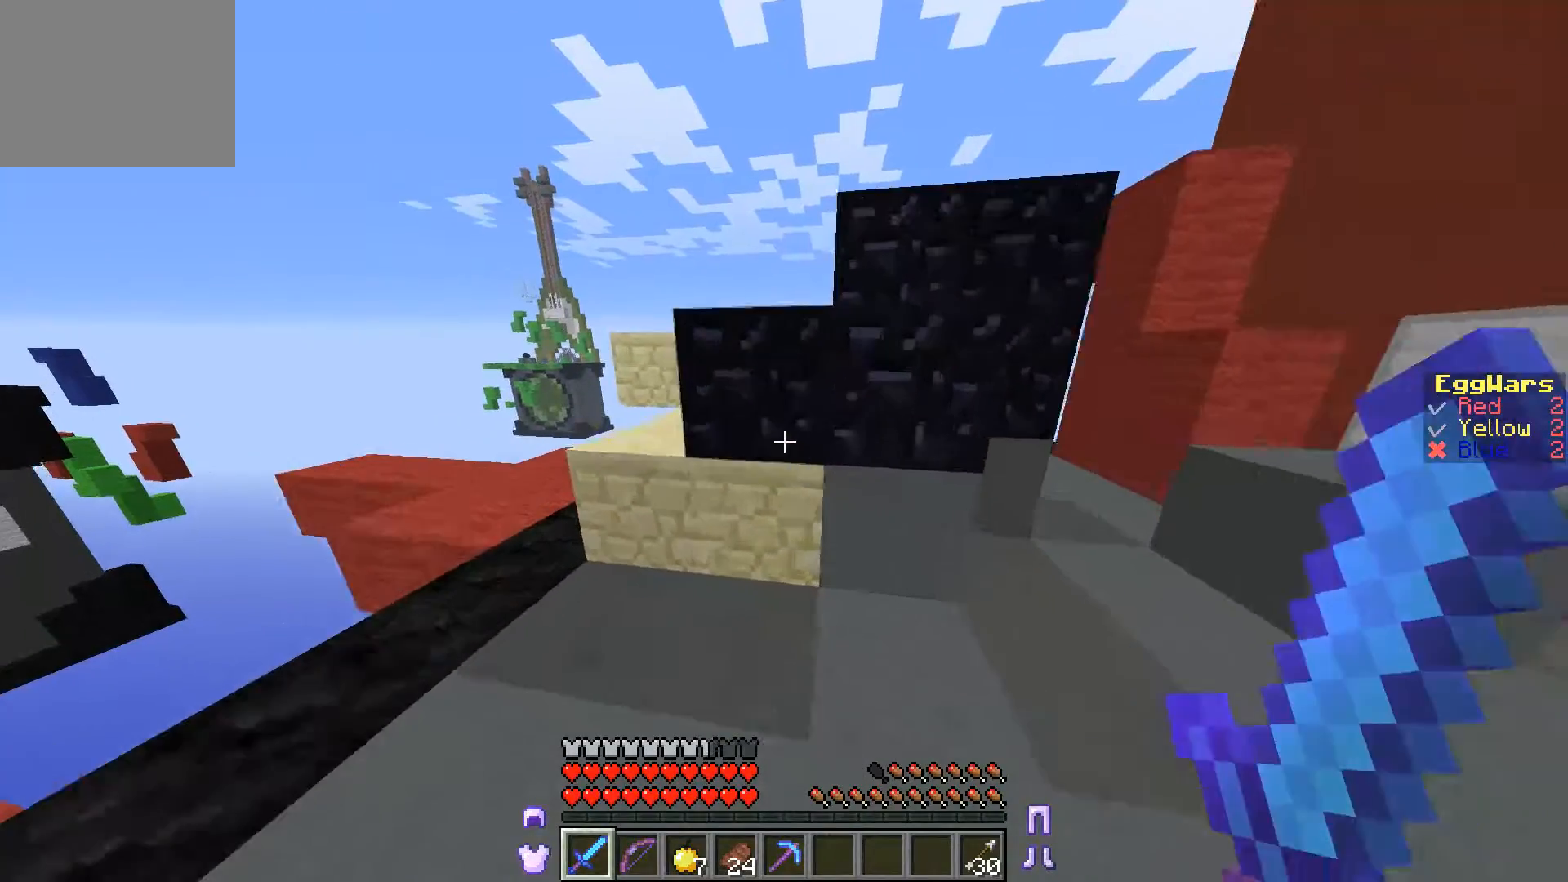
{"keys": ["w"], "events": [[33, "a", "down"], [300, "a", "up"]]}
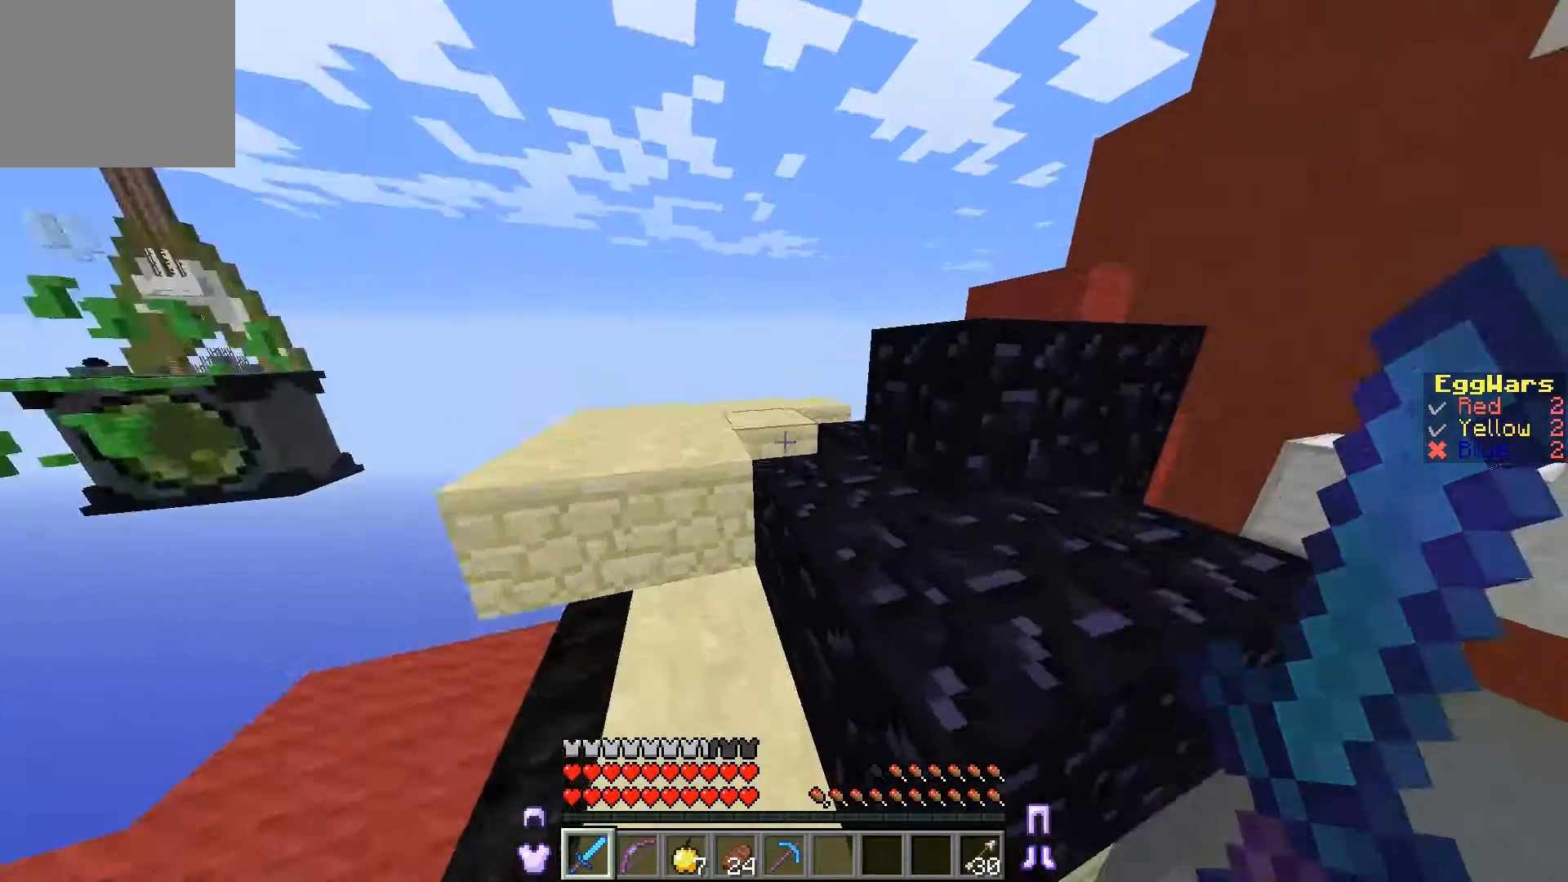
{"keys": ["a", "w"], "events": [[267, "a", "down"]]}
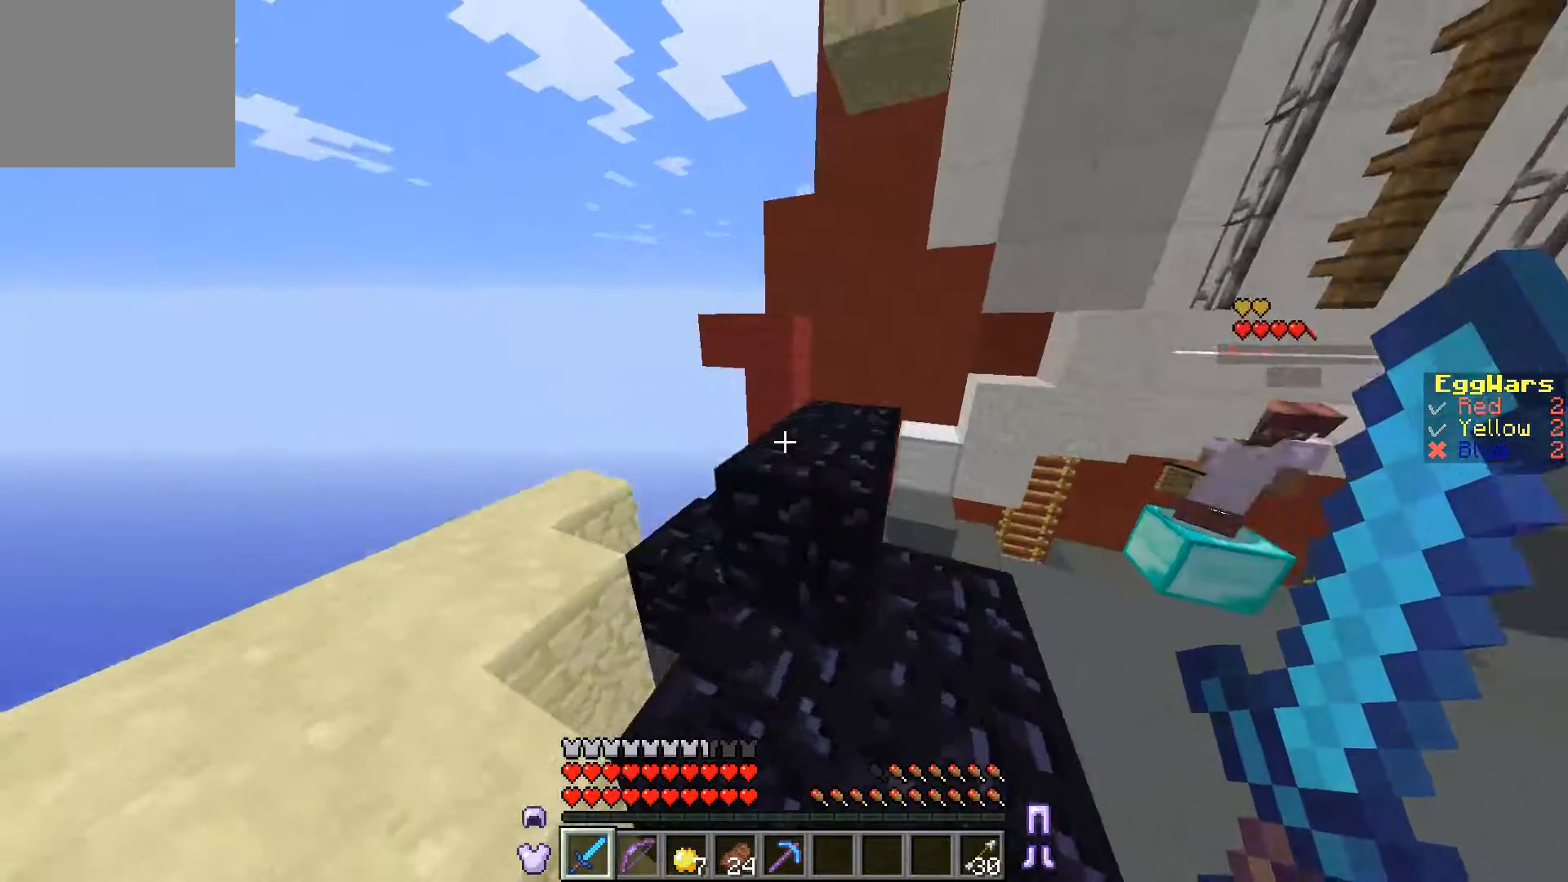
{"keys": ["a", "w"], "events": [[267, "w", "up"], [467, "w", "down"]]}
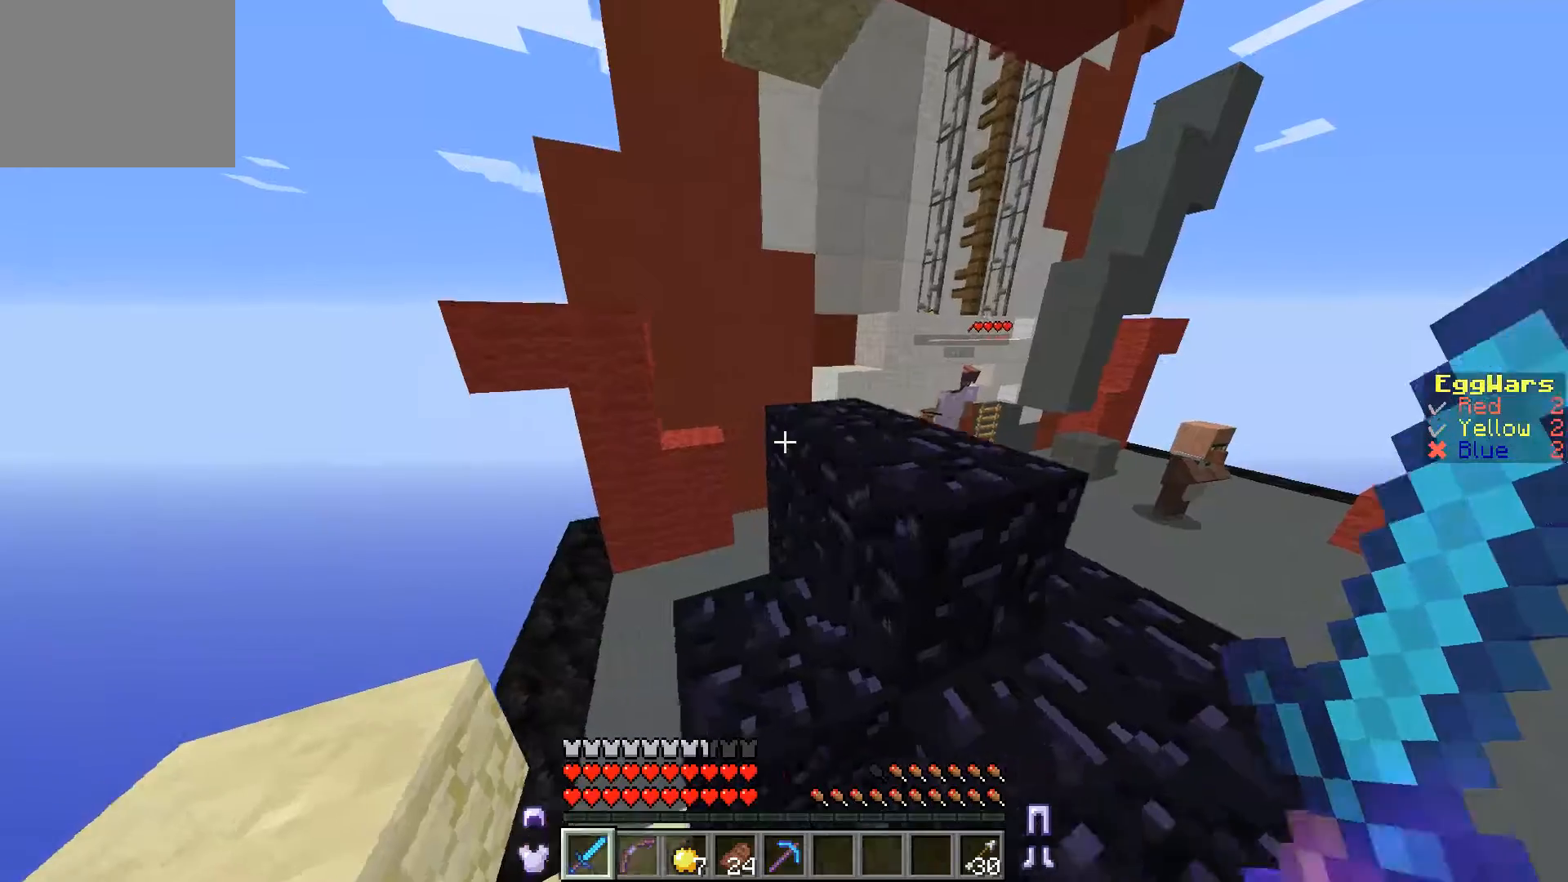
{"keys": [], "events": [[300, "a", "up"], [367, "w", "up"]]}
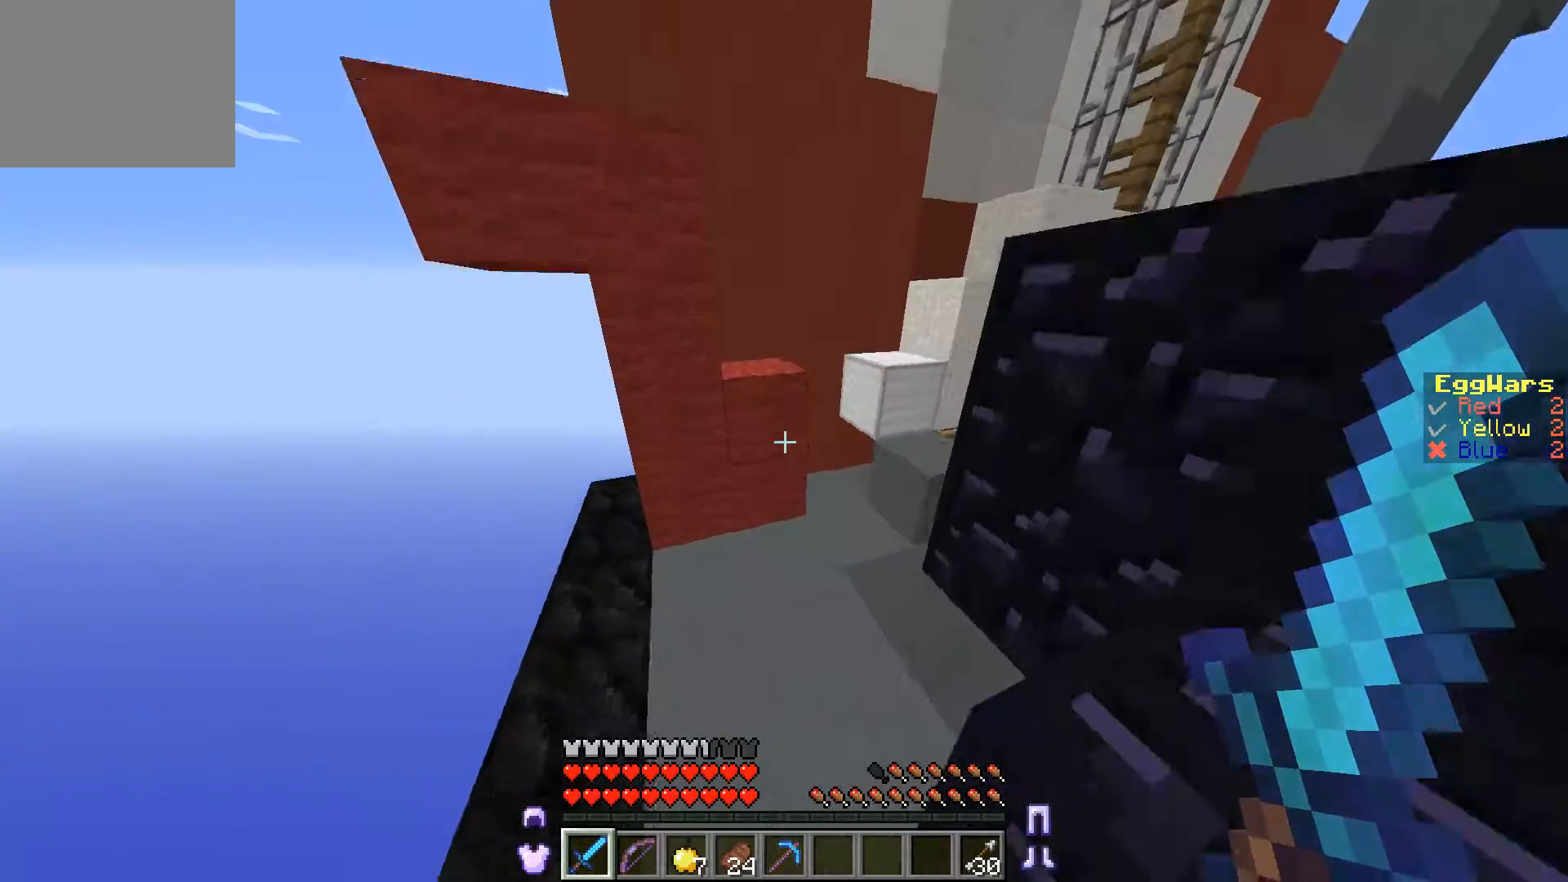
{"keys": ["a", "w"], "events": [[33, "a", "down"], [200, "w", "down"], [300, "a", "up"], [400, "a", "down"]]}
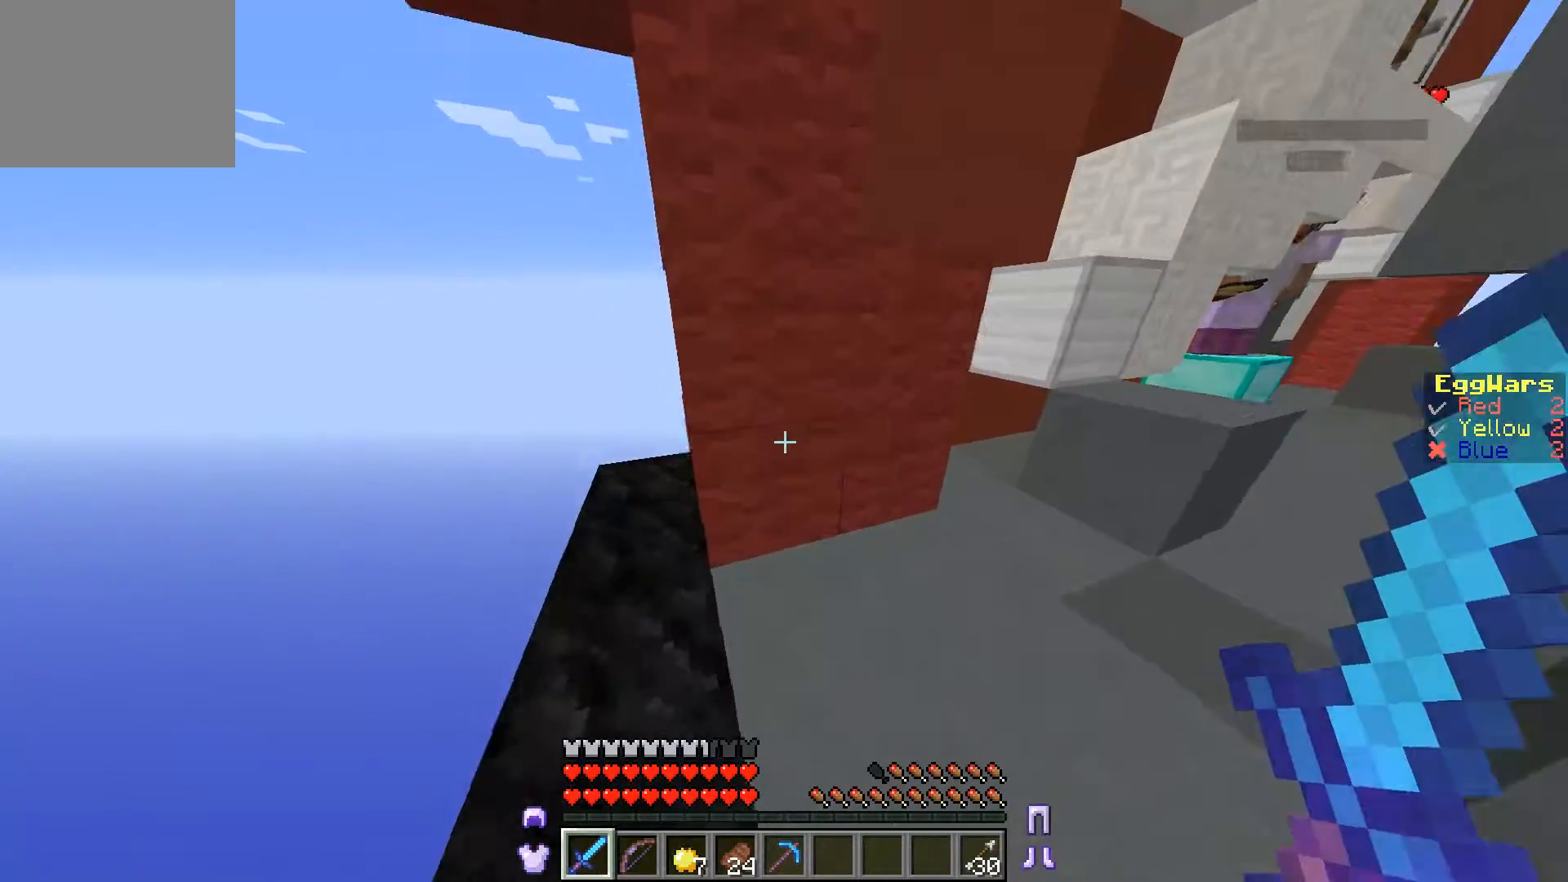
{"keys": ["a", "w"], "events": []}
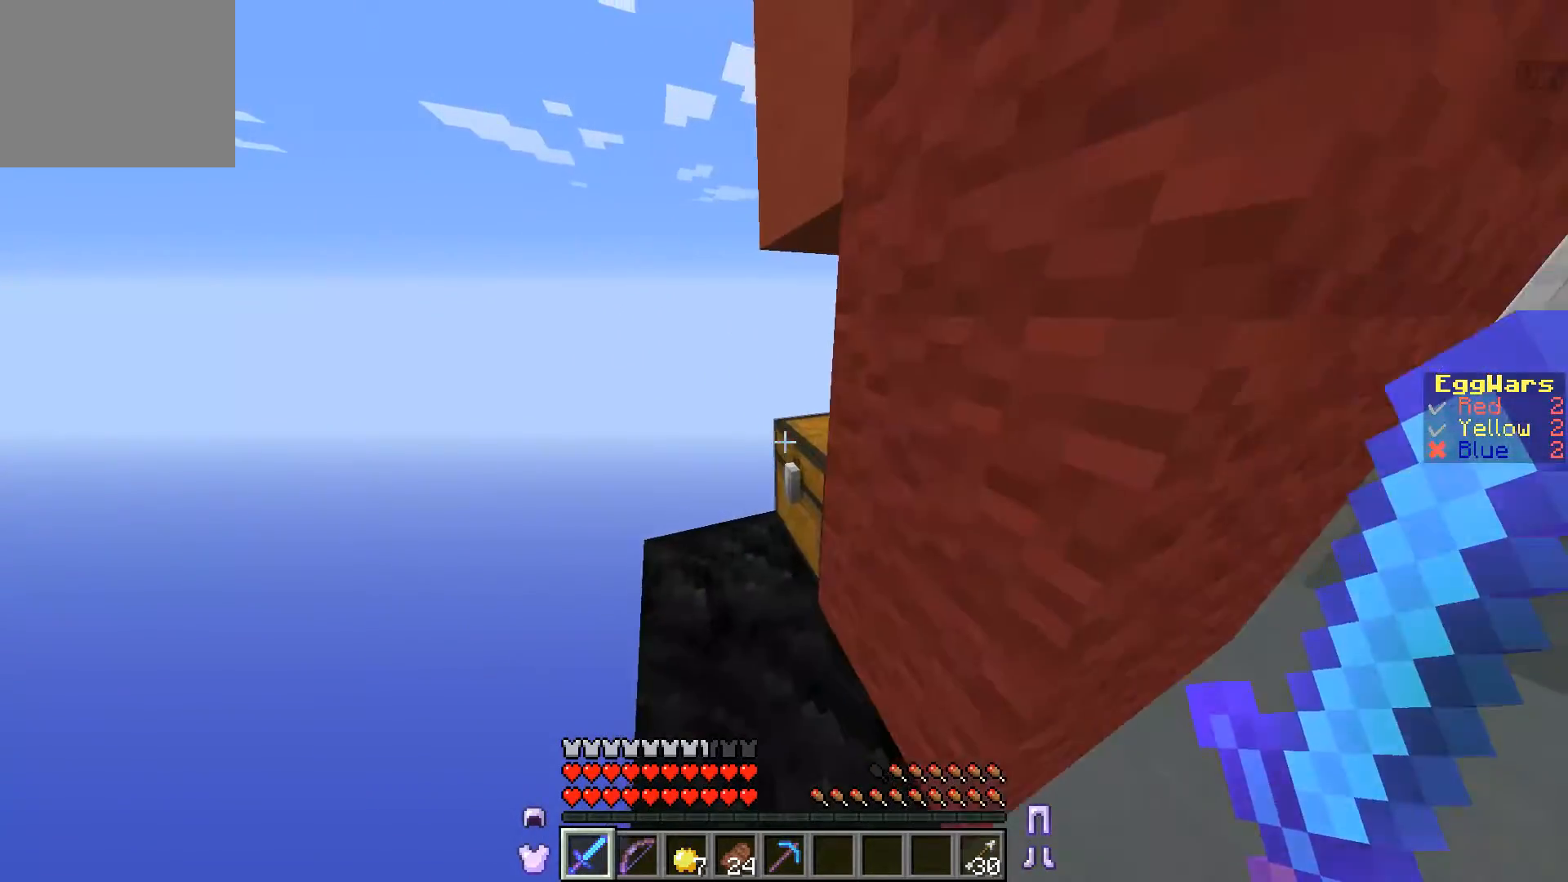
{"keys": [], "events": [[200, "a", "up"], [233, "w", "up"]]}
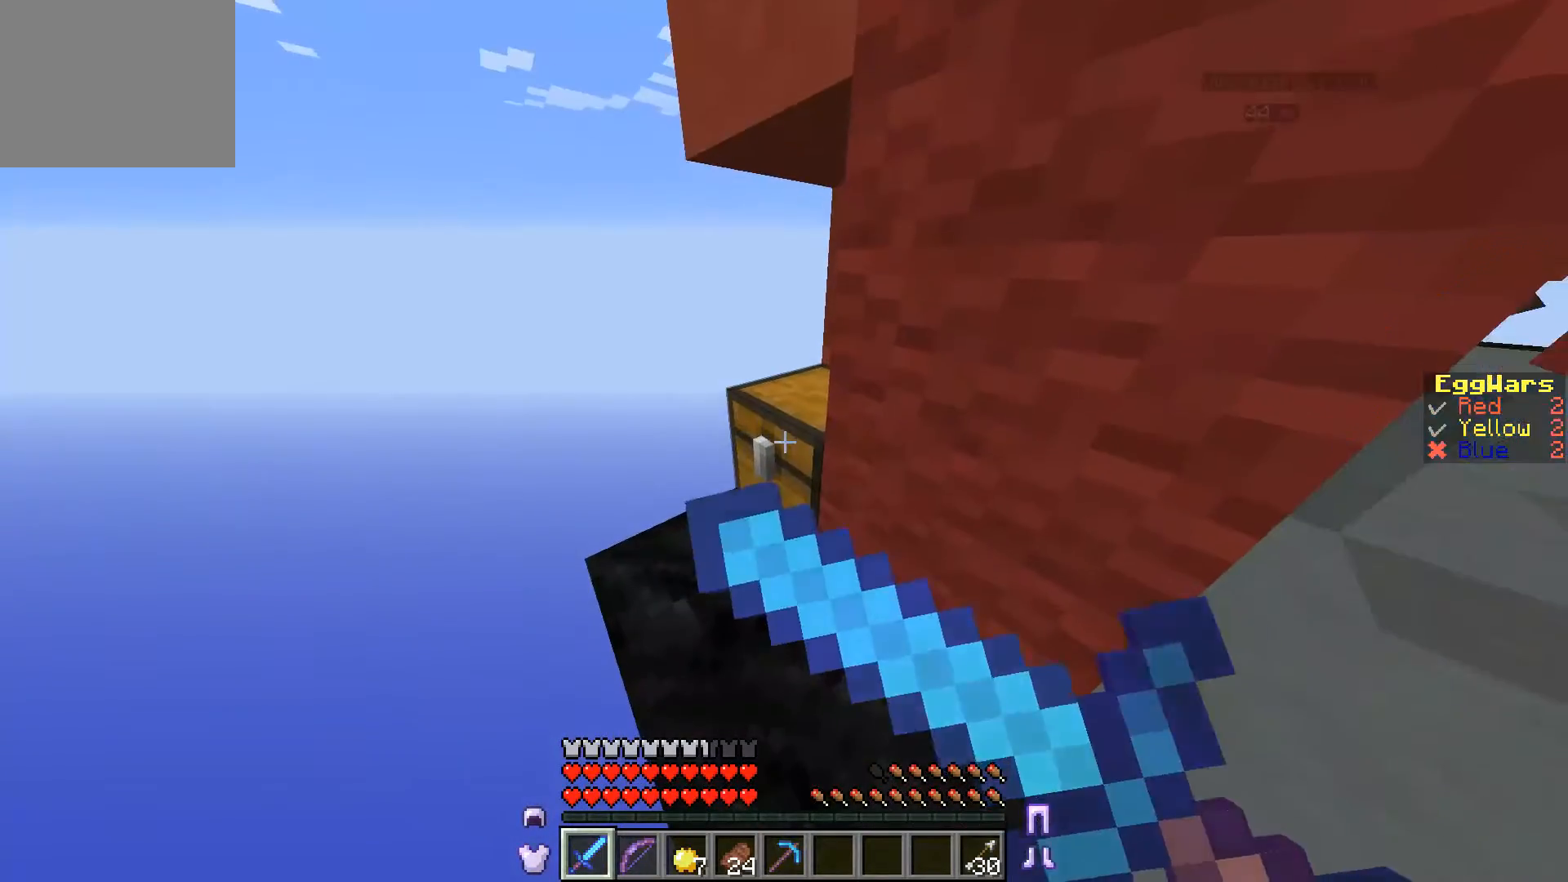
{"keys": [], "events": []}
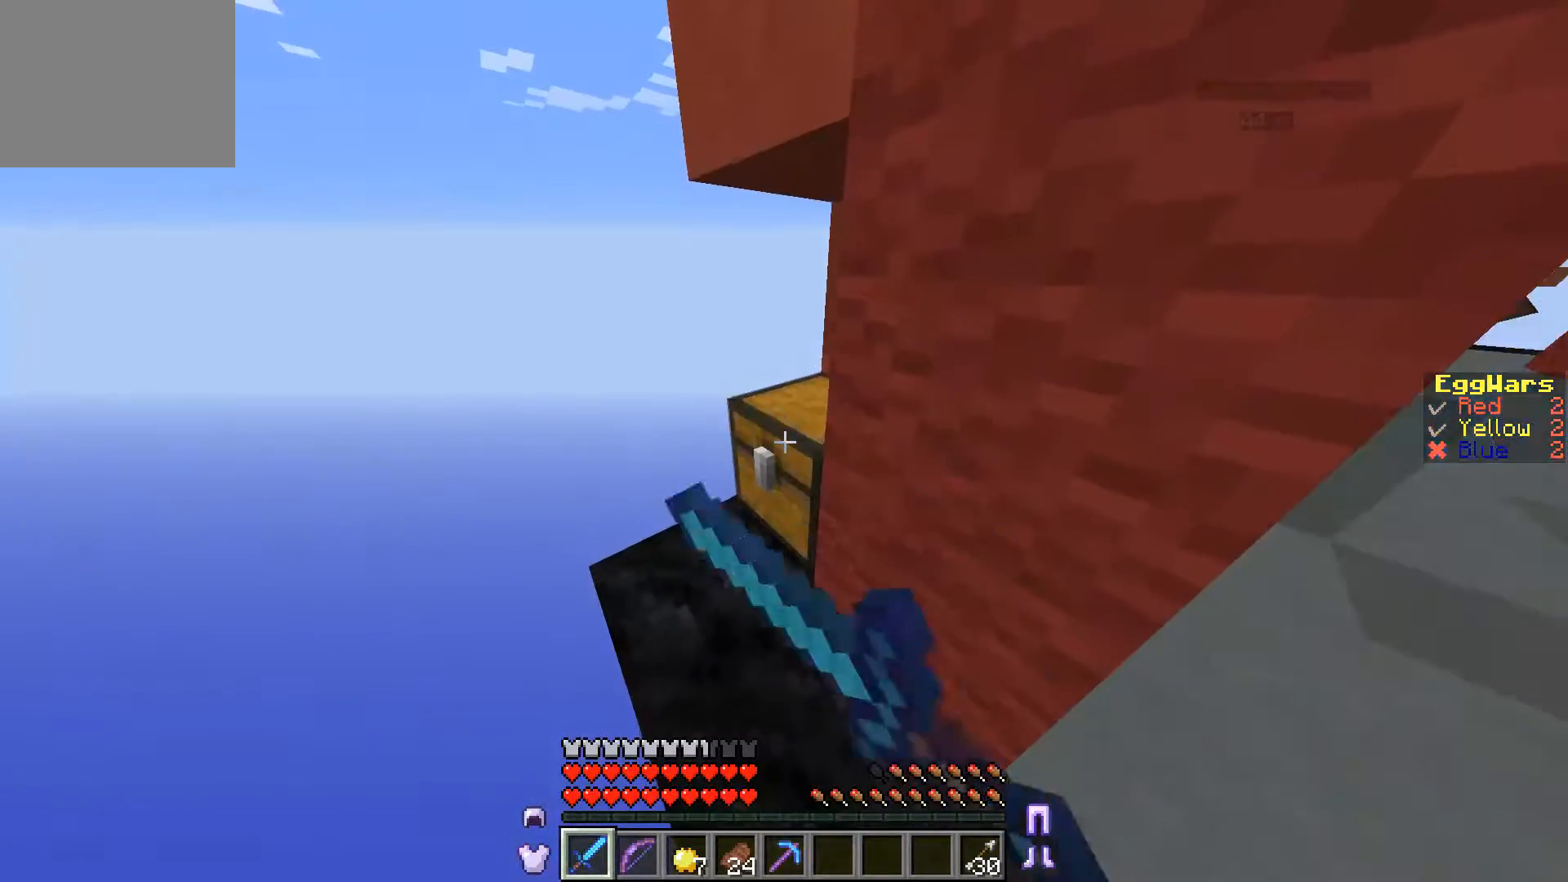
{"keys": [], "events": []}
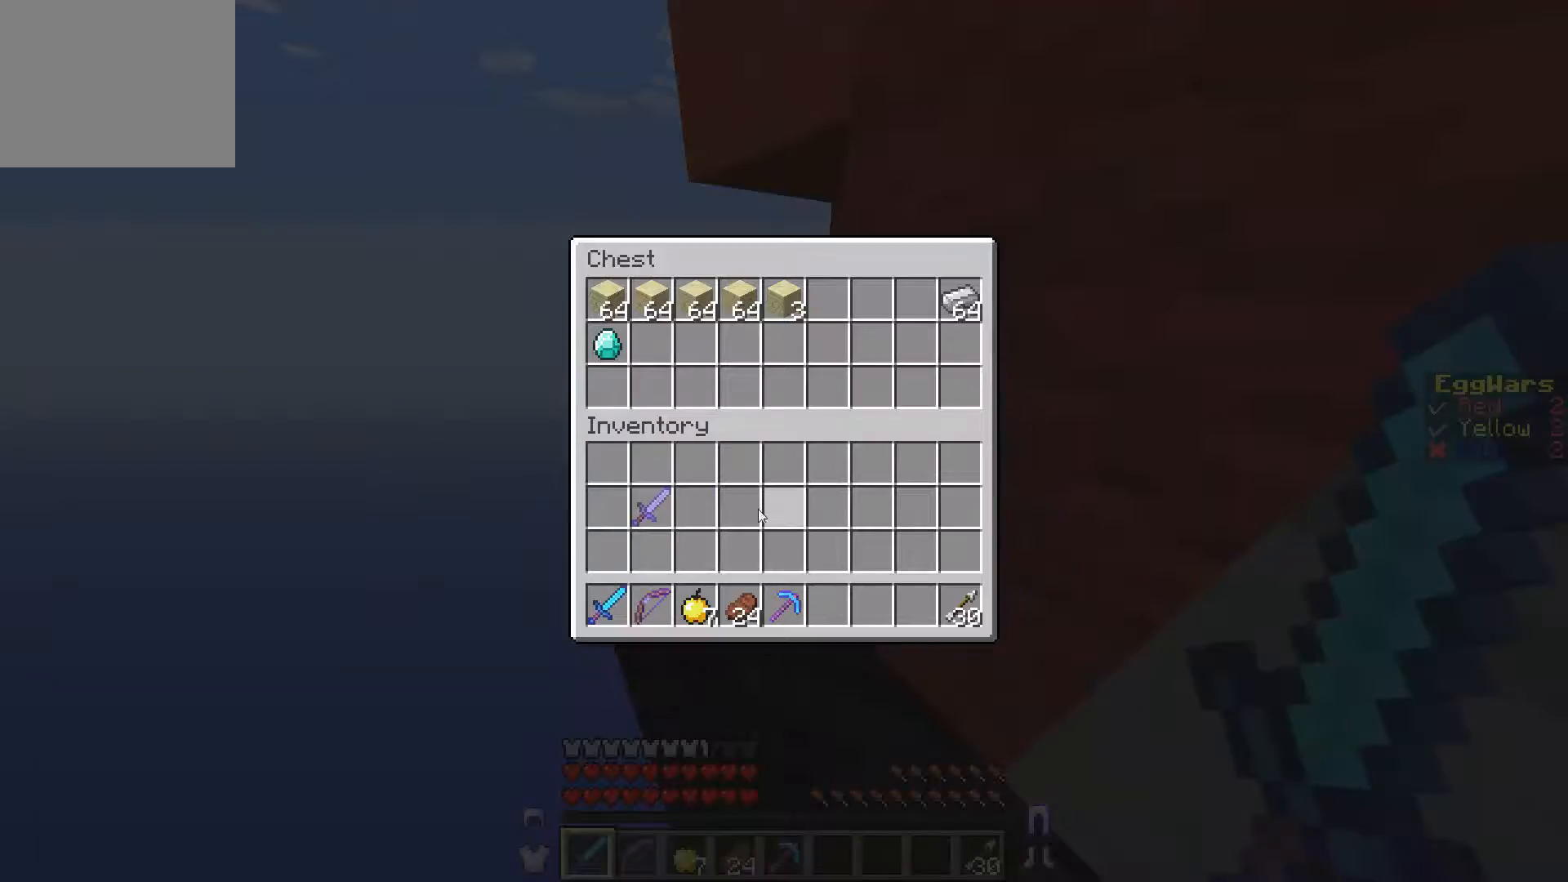
{"keys": [], "events": []}
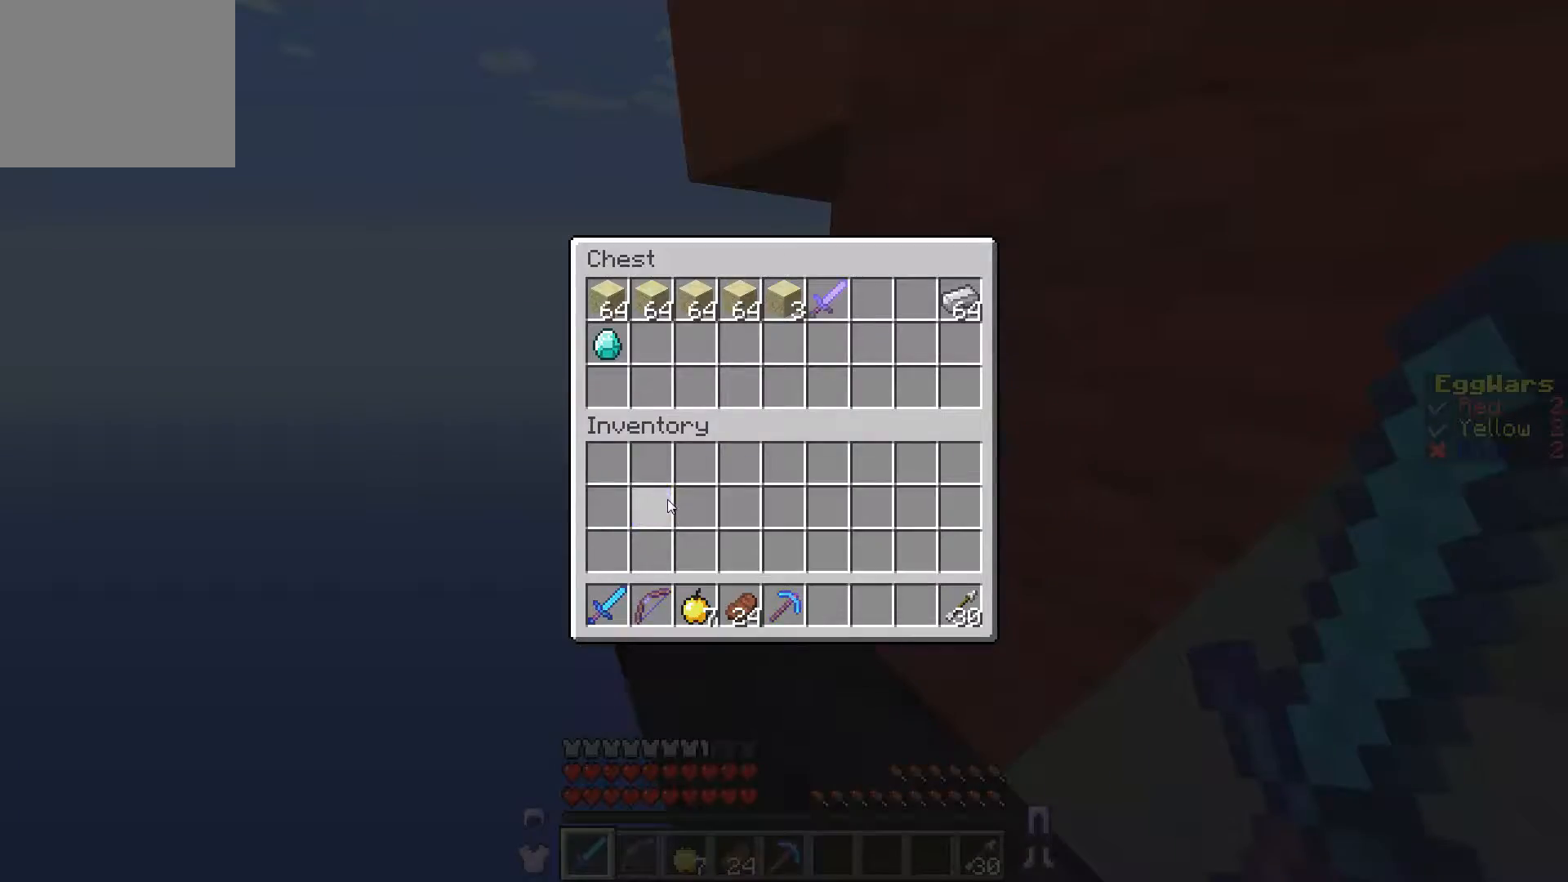
{"keys": ["w"], "events": [[400, "w", "down"]]}
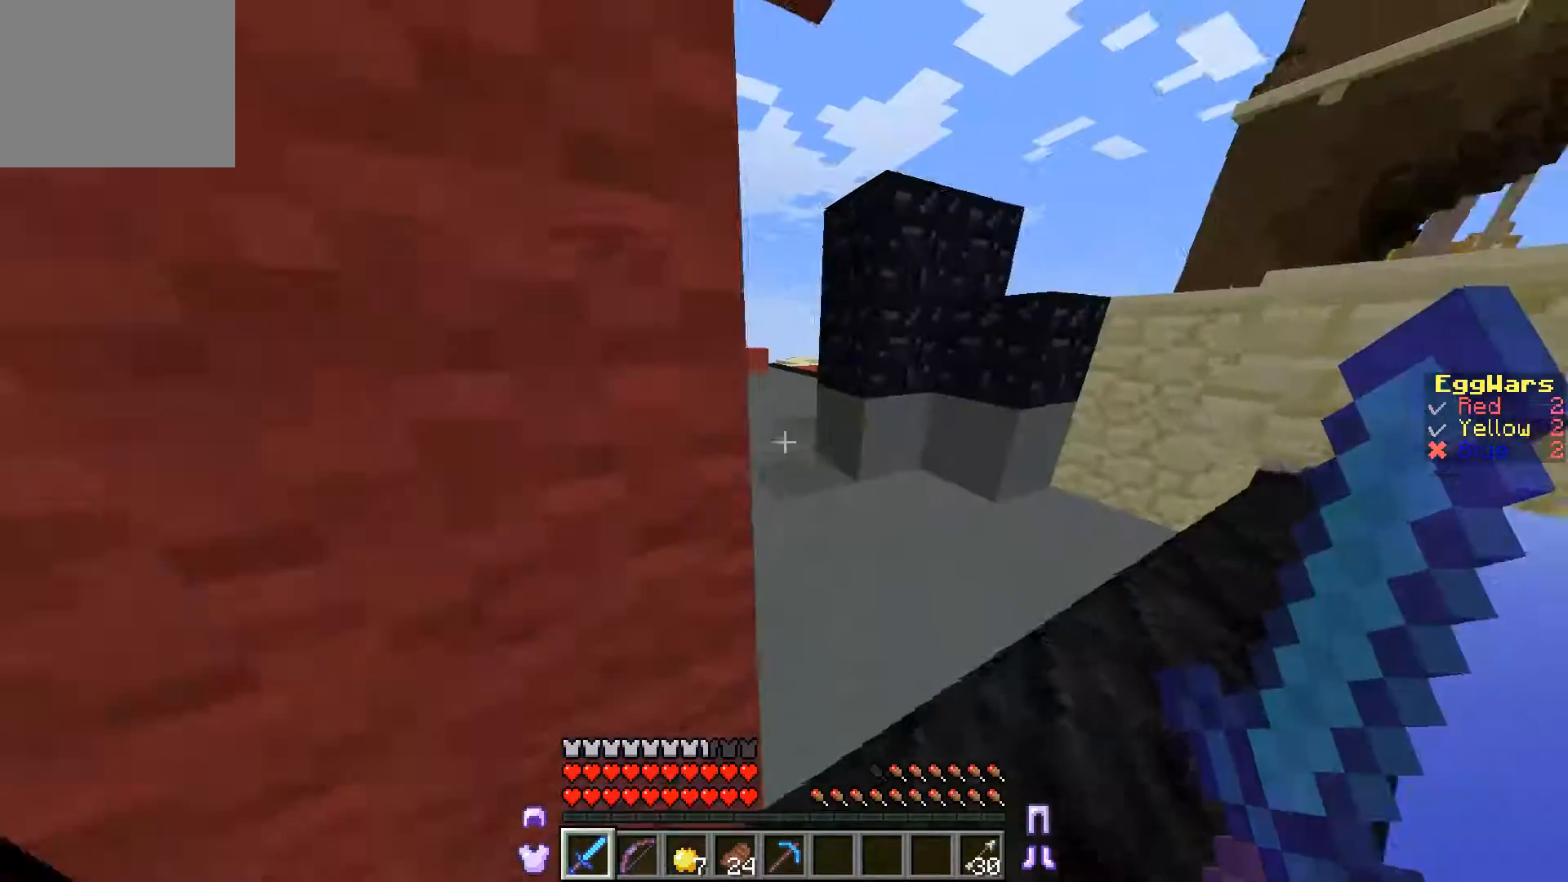
{"keys": ["a", "w"], "events": [[467, "a", "down"]]}
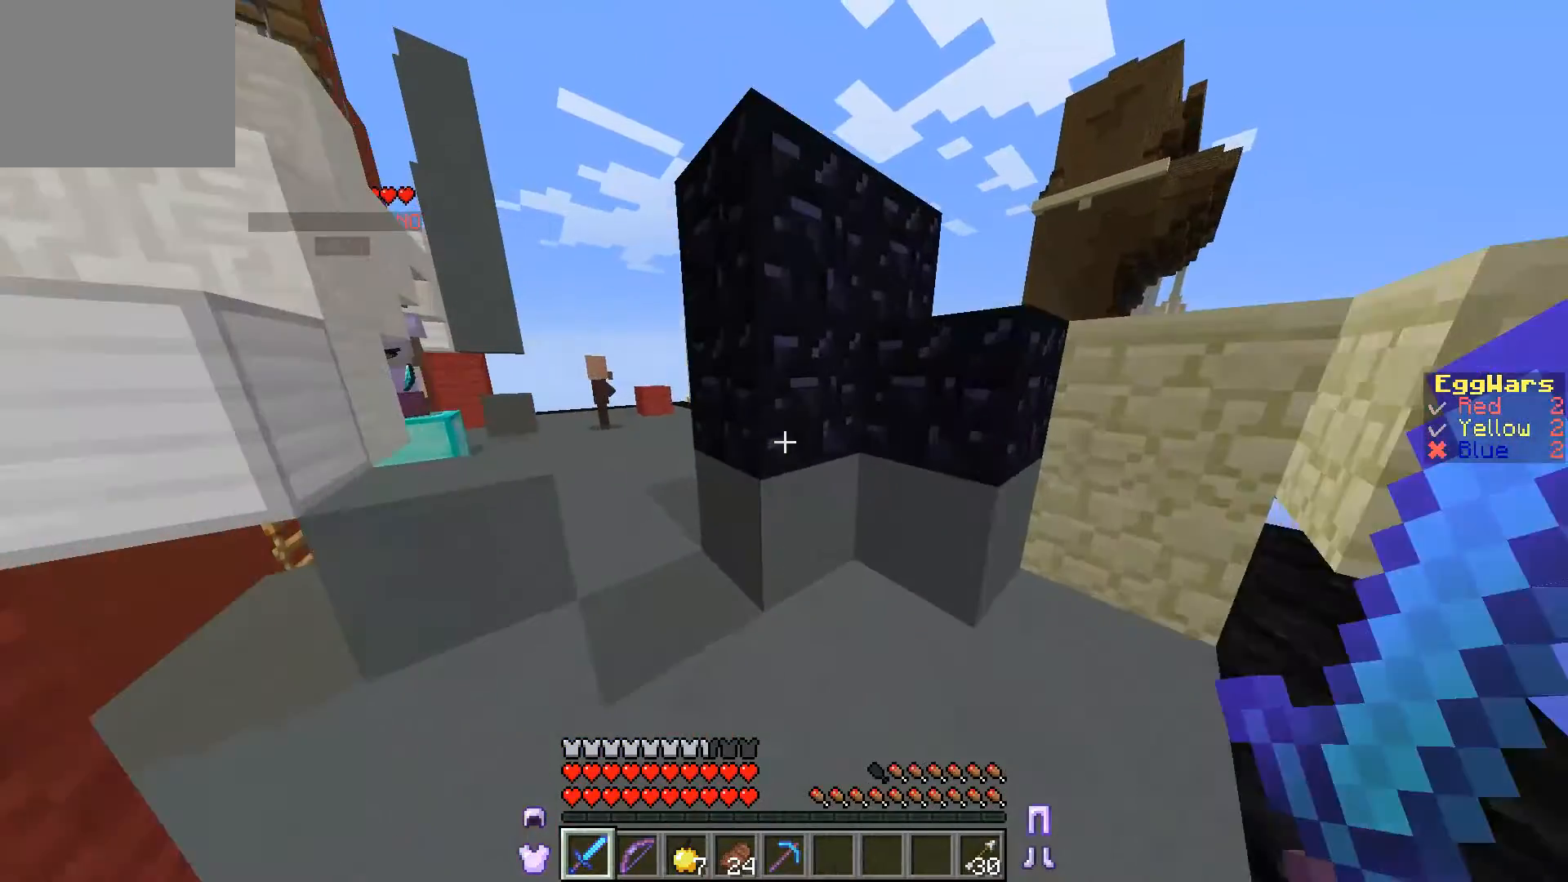
{"keys": ["a", "w"], "events": [[167, "a", "up"], [433, "a", "down"]]}
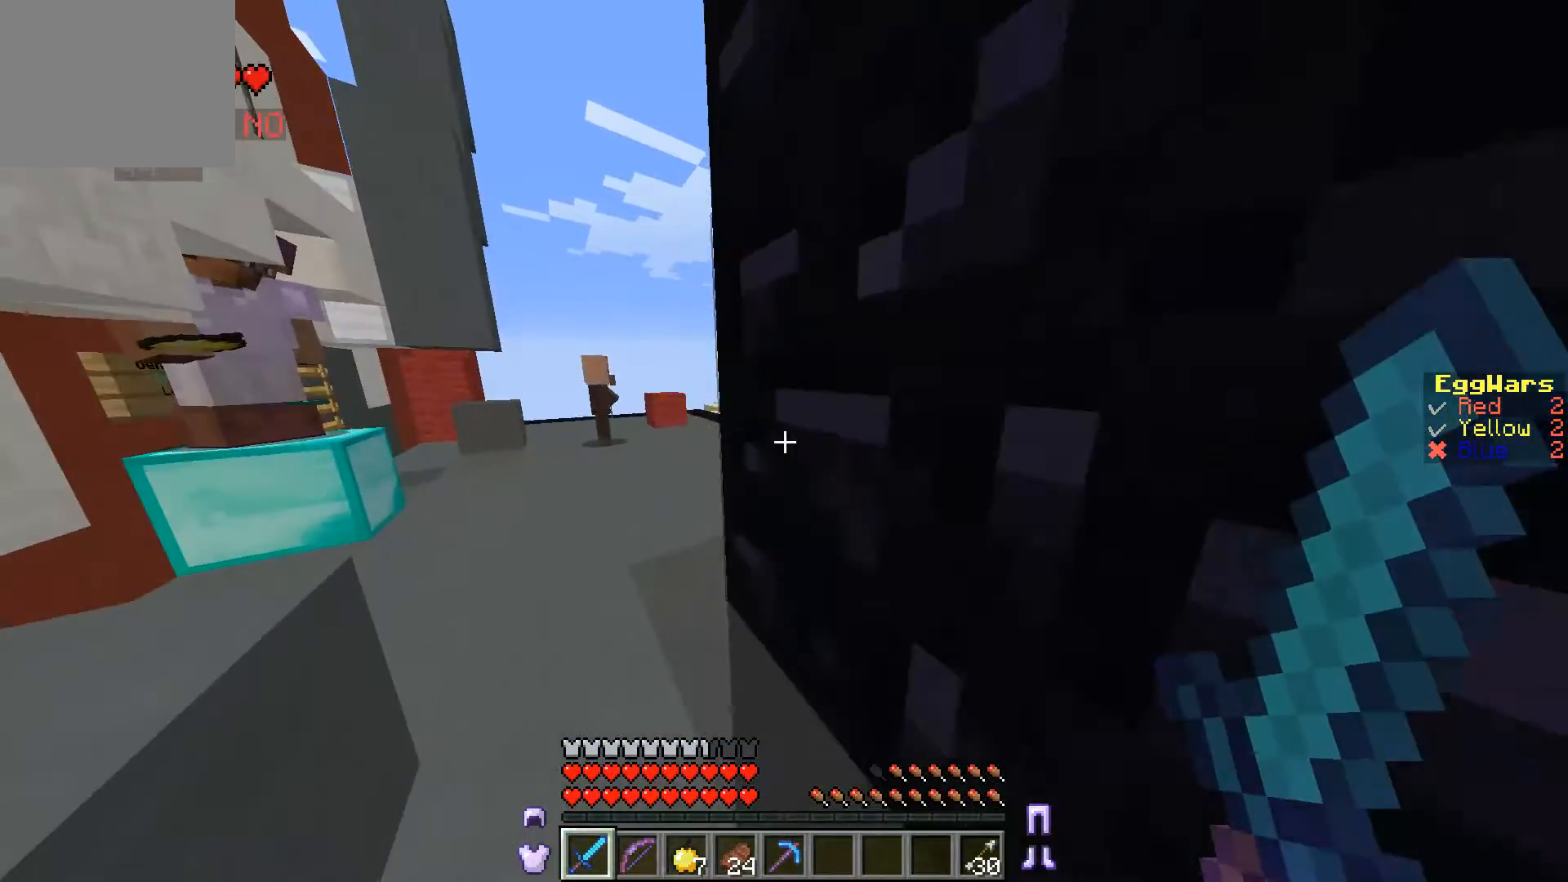
{"keys": ["w"], "events": [[200, "a", "up"]]}
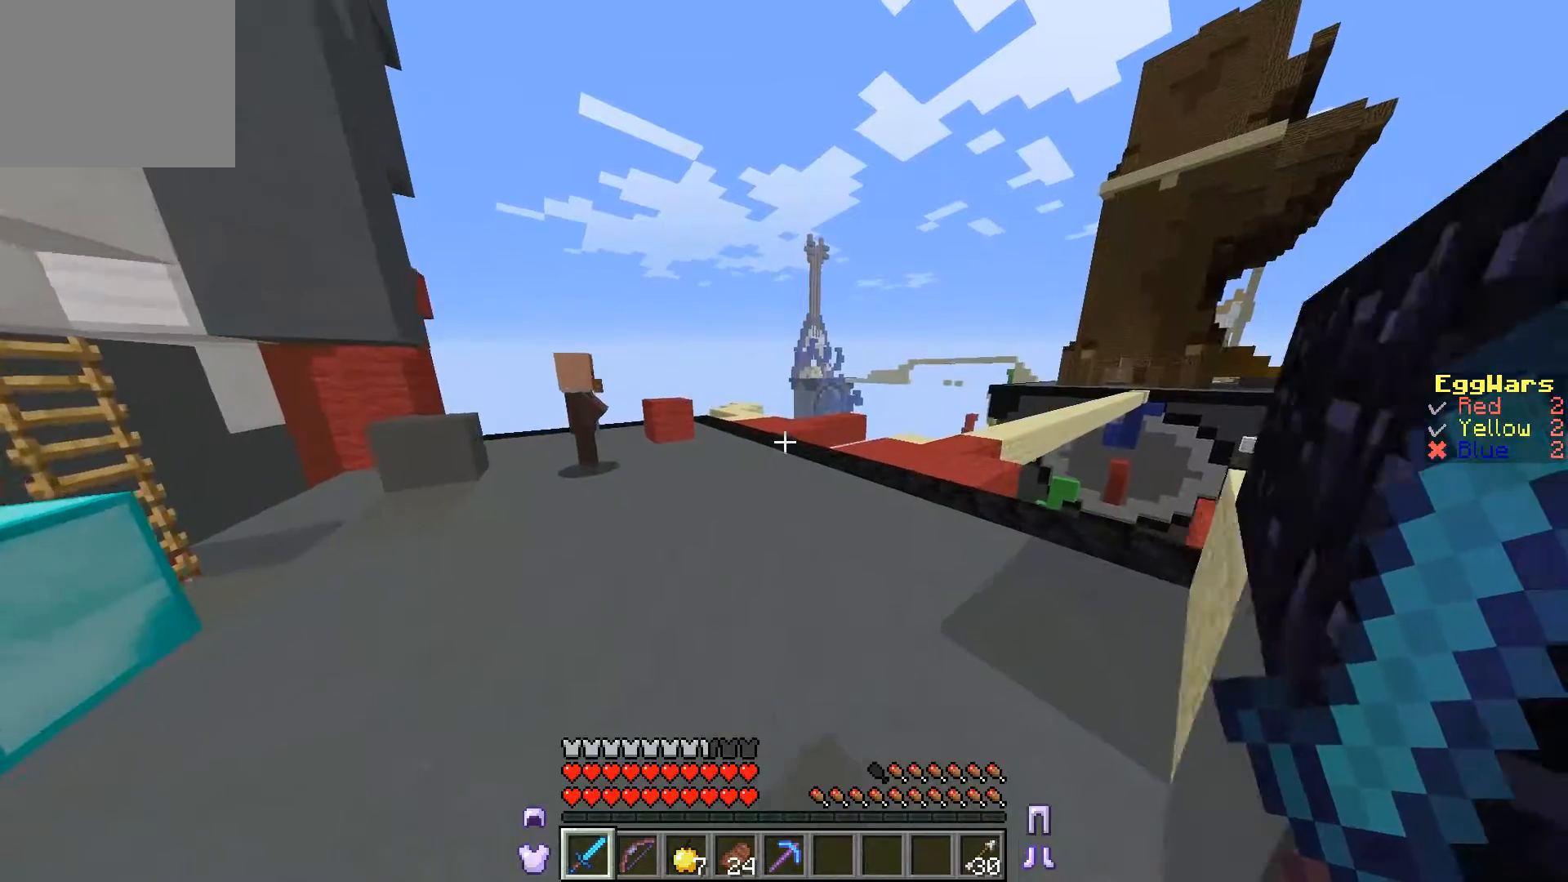
{"keys": ["w"], "events": [[33, "w", "up"], [100, "w", "down"]]}
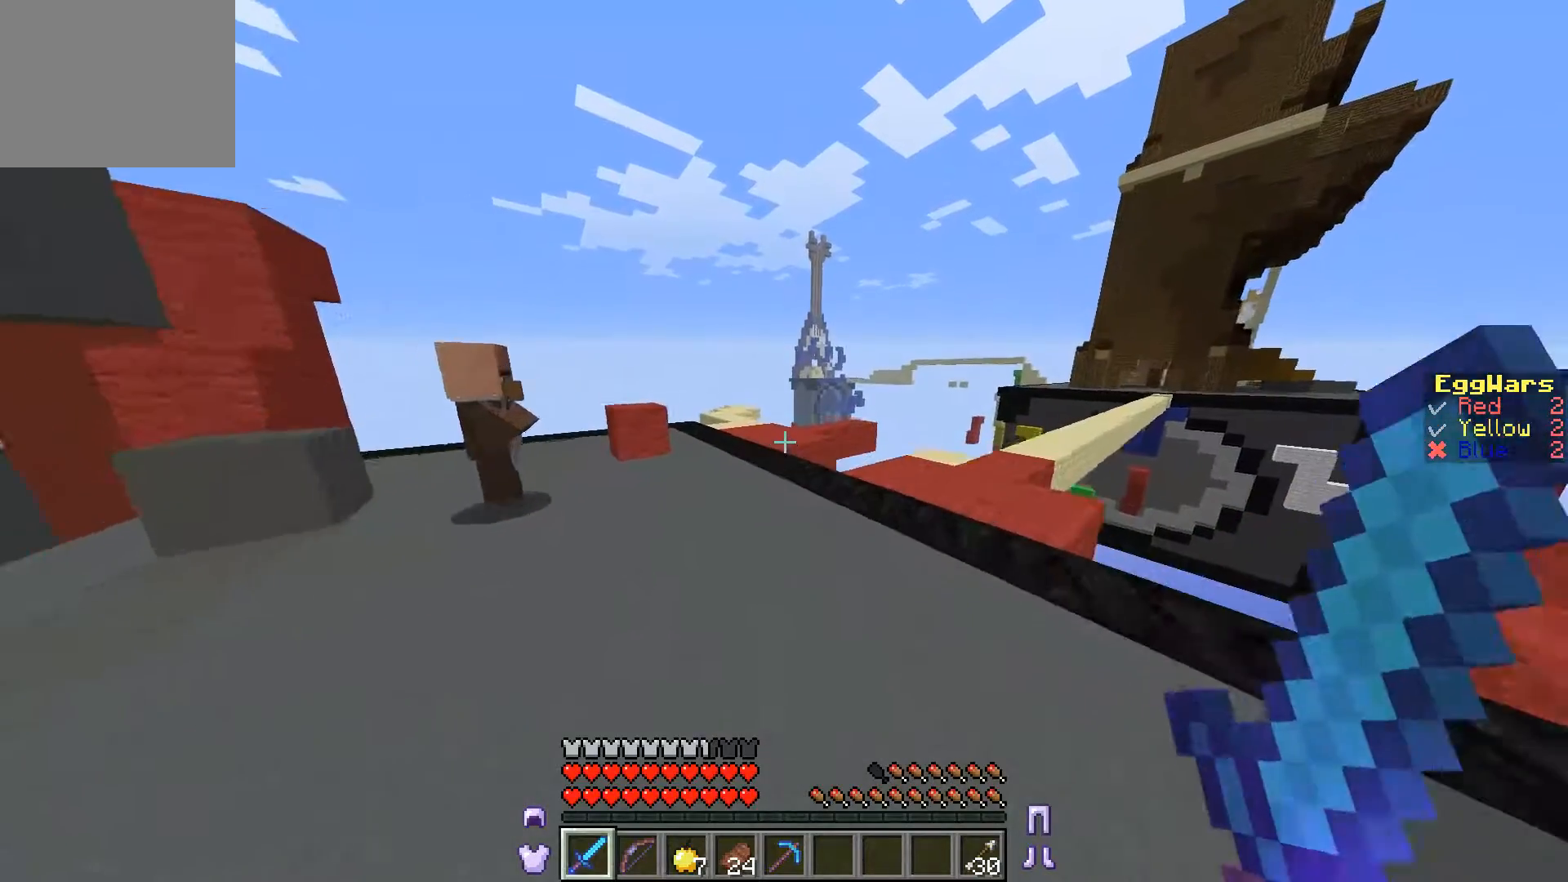
{"keys": [], "events": [[433, "w", "up"]]}